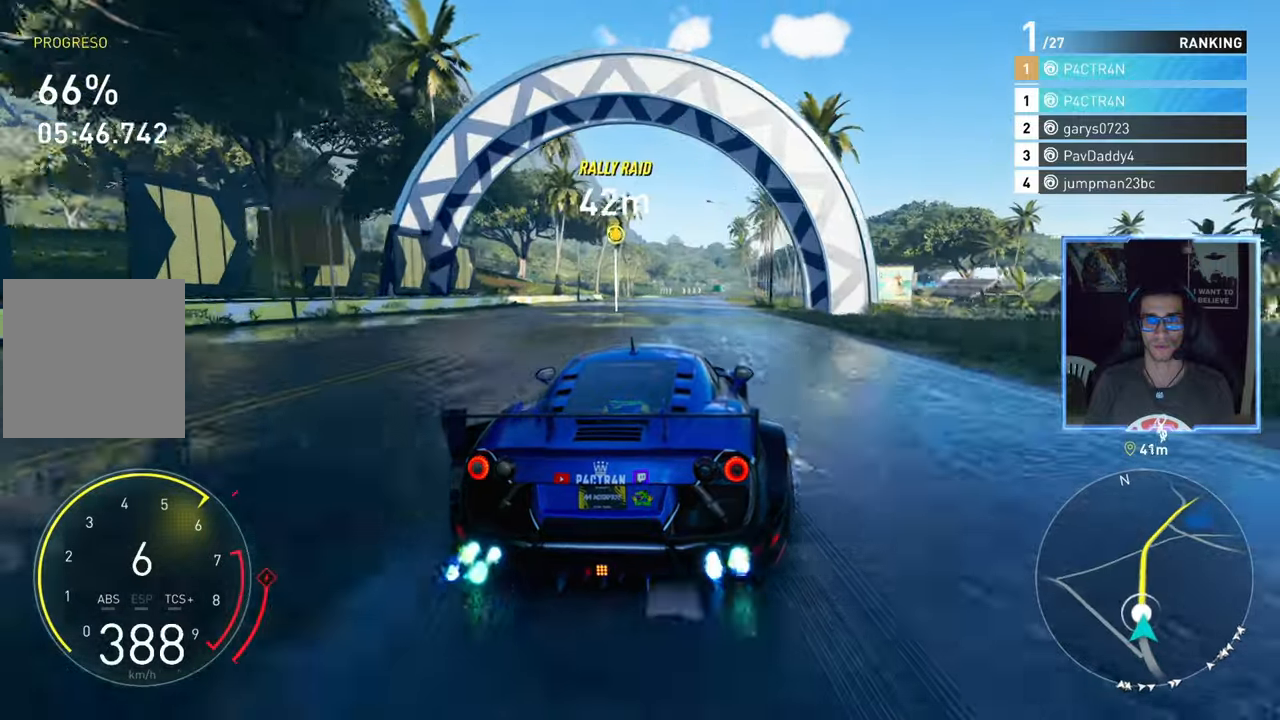
Gameplay with a controller (Xbox layout); each line is a JSON object with the inputs held at the frame after it. "events" lists button and stick changes between this image and that frame as [ms after this image, input, new state], when the widget could be followed in between. Not read: L2.
{"buttons": ["A", "R2"], "left_stick": "center", "right_stick": "center", "events": [[67, "left_stick", "up-right"], [267, "left_stick", "center"]]}
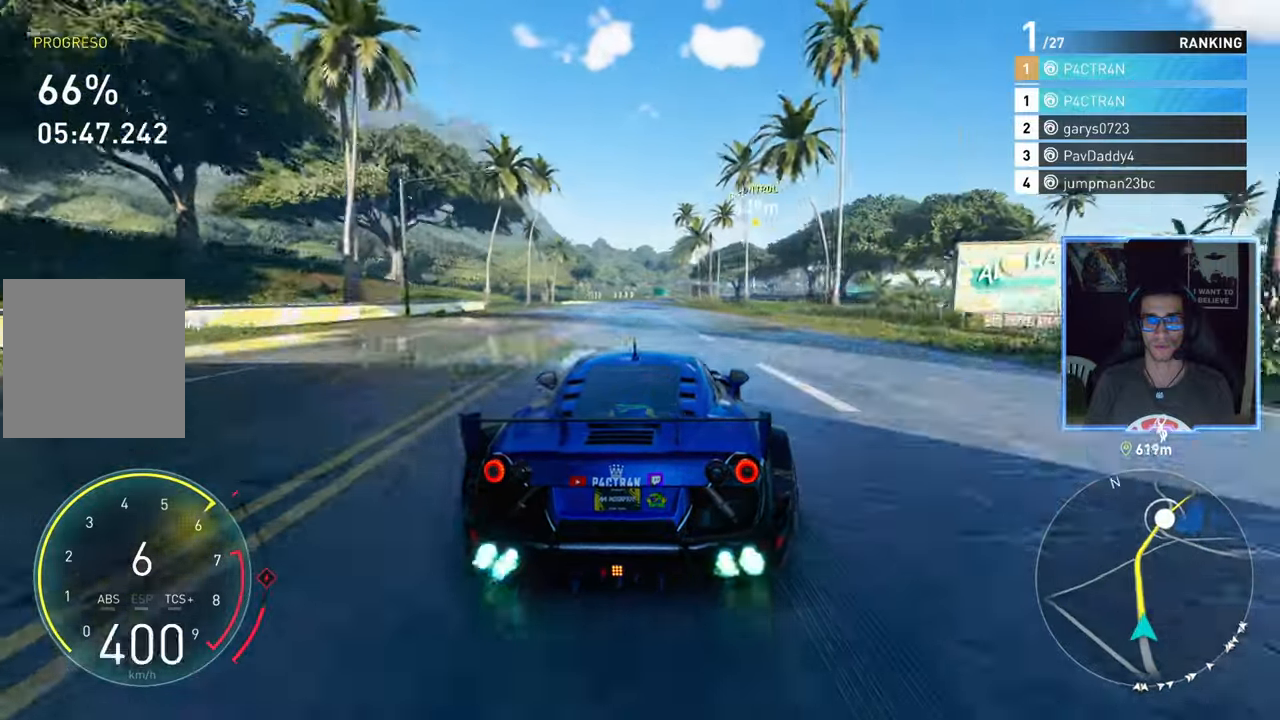
{"buttons": ["A", "R2"], "left_stick": "center", "right_stick": "center", "events": []}
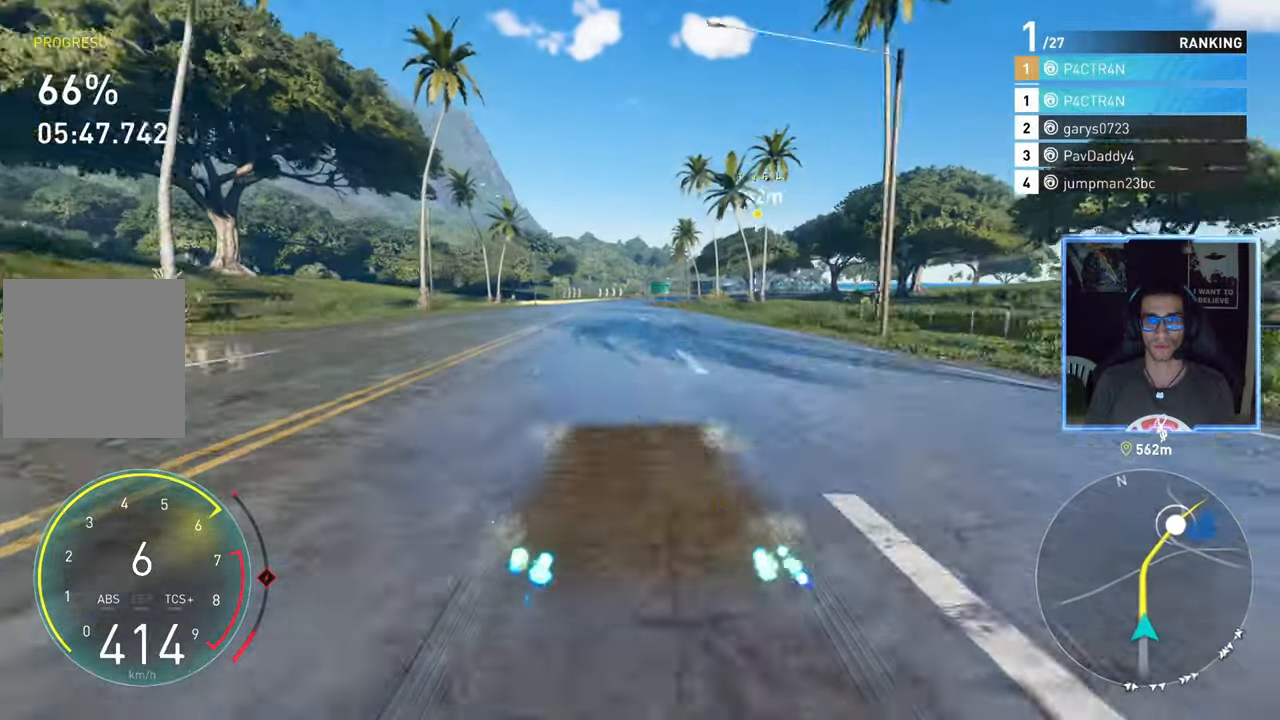
{"buttons": ["A", "R2"], "left_stick": "center", "right_stick": "center", "events": []}
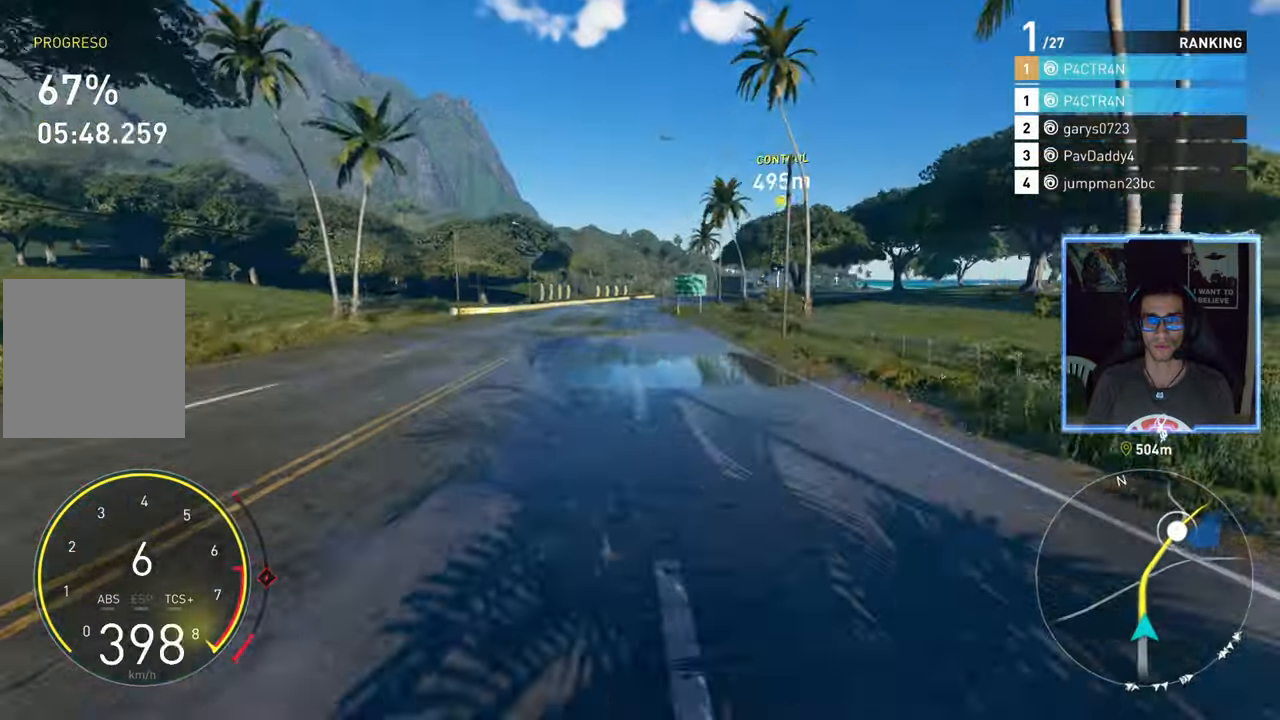
{"buttons": ["A", "R2"], "left_stick": "center", "right_stick": "center", "events": [[283, "left_stick", "up-right"], [400, "left_stick", "center"]]}
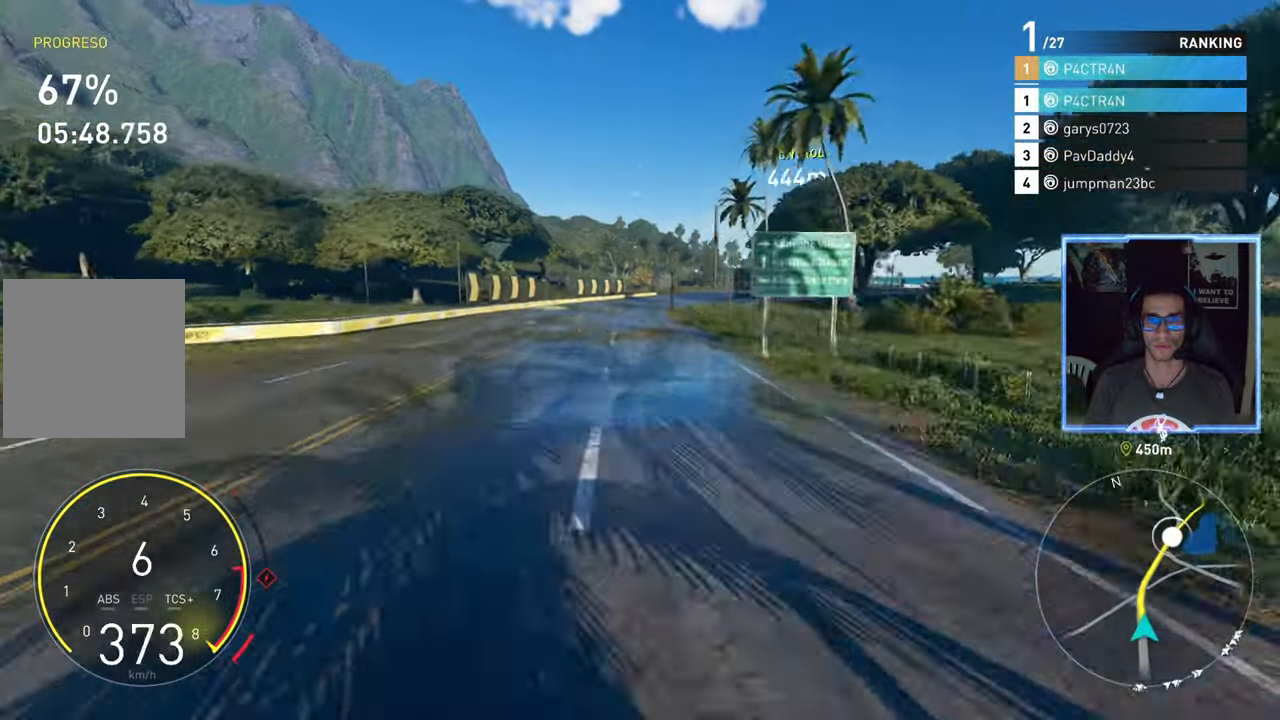
{"buttons": ["A", "R2"], "left_stick": "center", "right_stick": "center", "events": []}
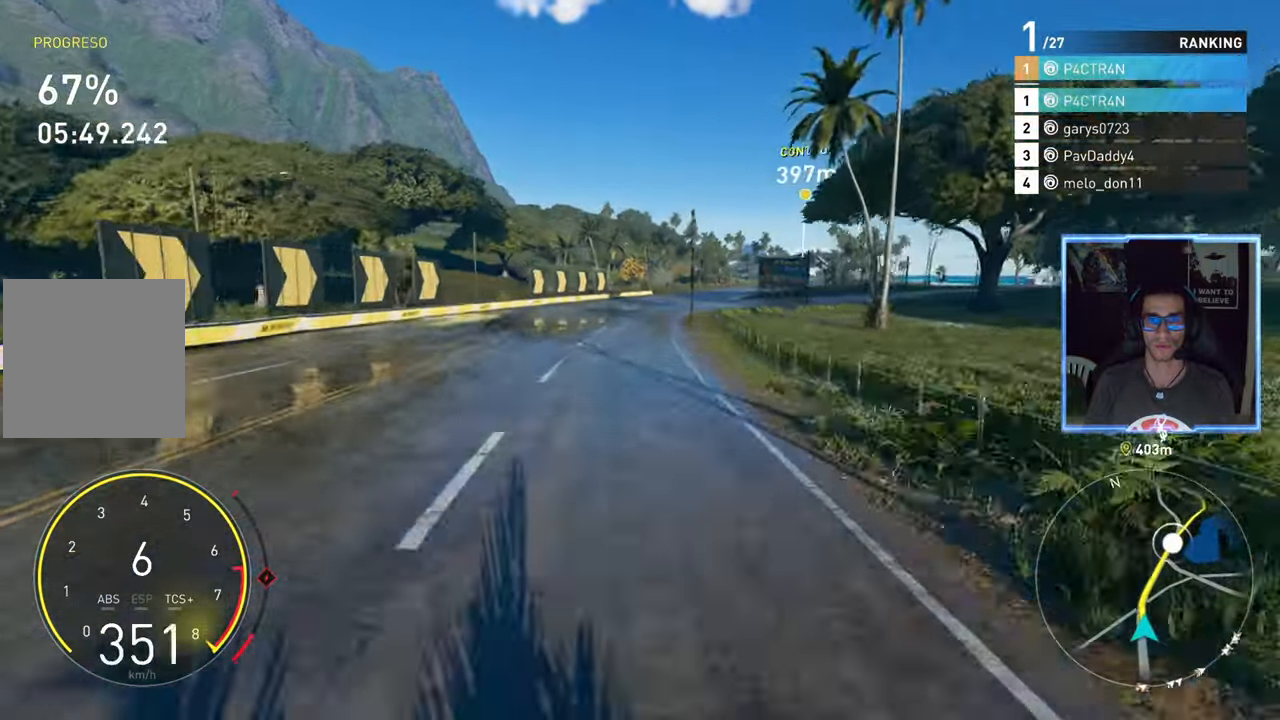
{"buttons": ["R2"], "left_stick": "right", "right_stick": "center", "events": [[17, "left_stick", "up-right"], [100, "A", "up"], [300, "left_stick", "center"], [433, "left_stick", "right"]]}
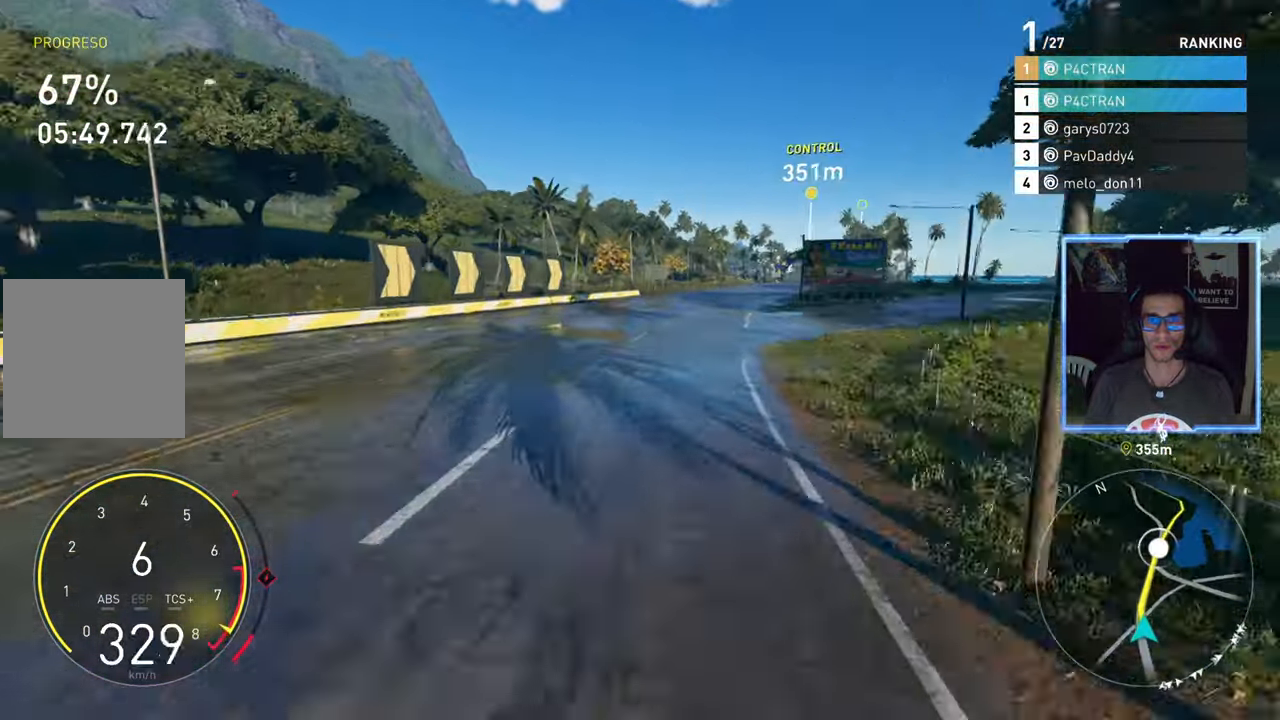
{"buttons": ["R2"], "left_stick": "right", "right_stick": "center", "events": [[150, "left_stick", "center"], [283, "left_stick", "right"]]}
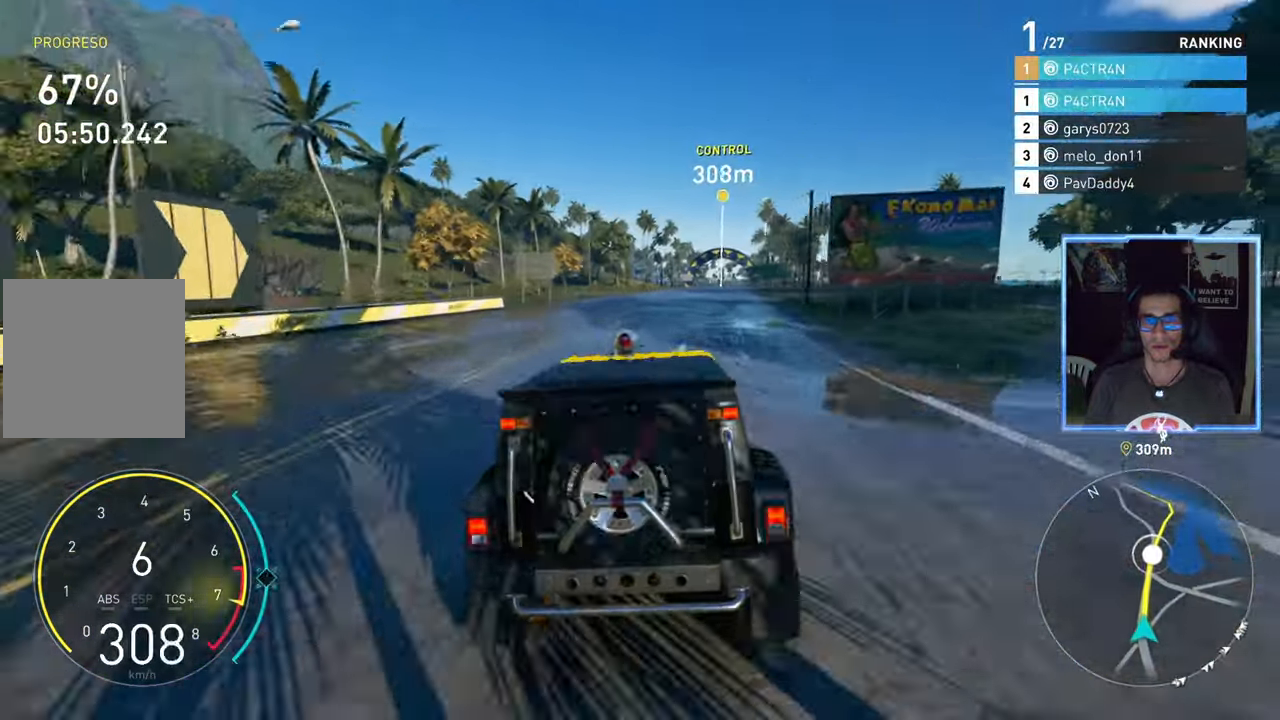
{"buttons": ["R2"], "left_stick": "right", "right_stick": "center", "events": [[67, "left_stick", "up-right"], [300, "left_stick", "center"], [383, "left_stick", "right"]]}
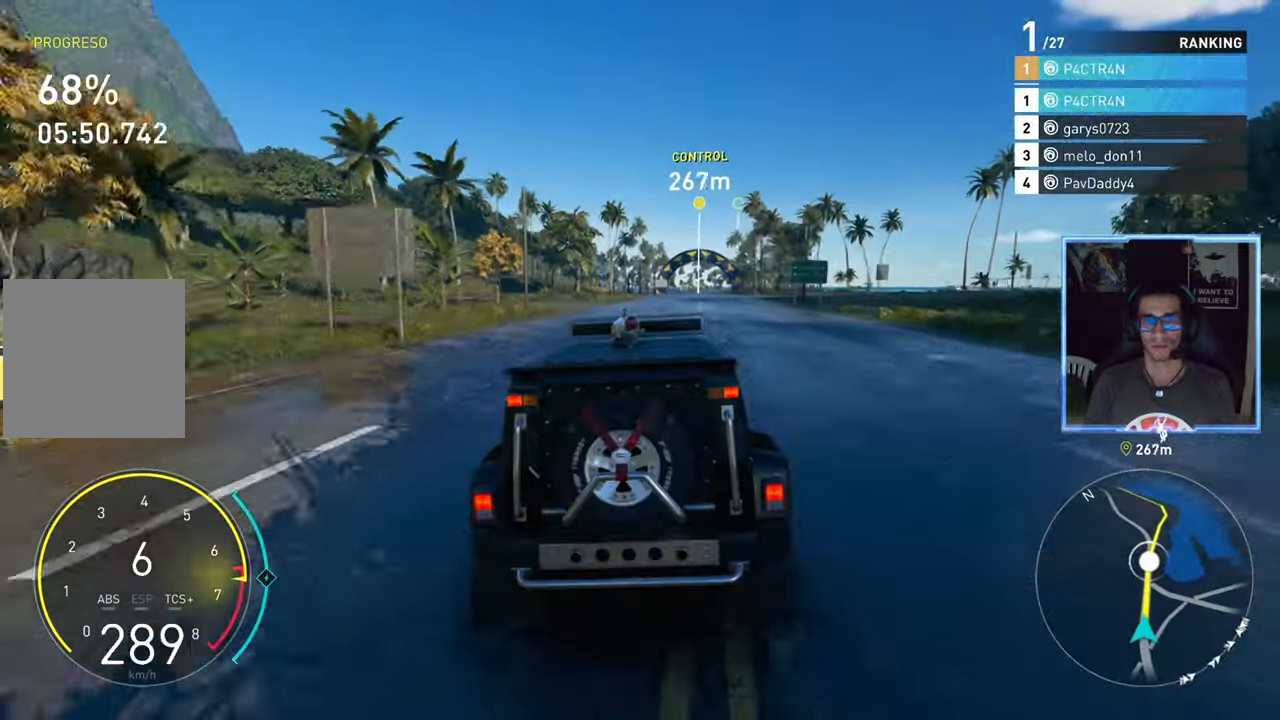
{"buttons": ["R2"], "left_stick": "center", "right_stick": "center", "events": [[383, "left_stick", "center"]]}
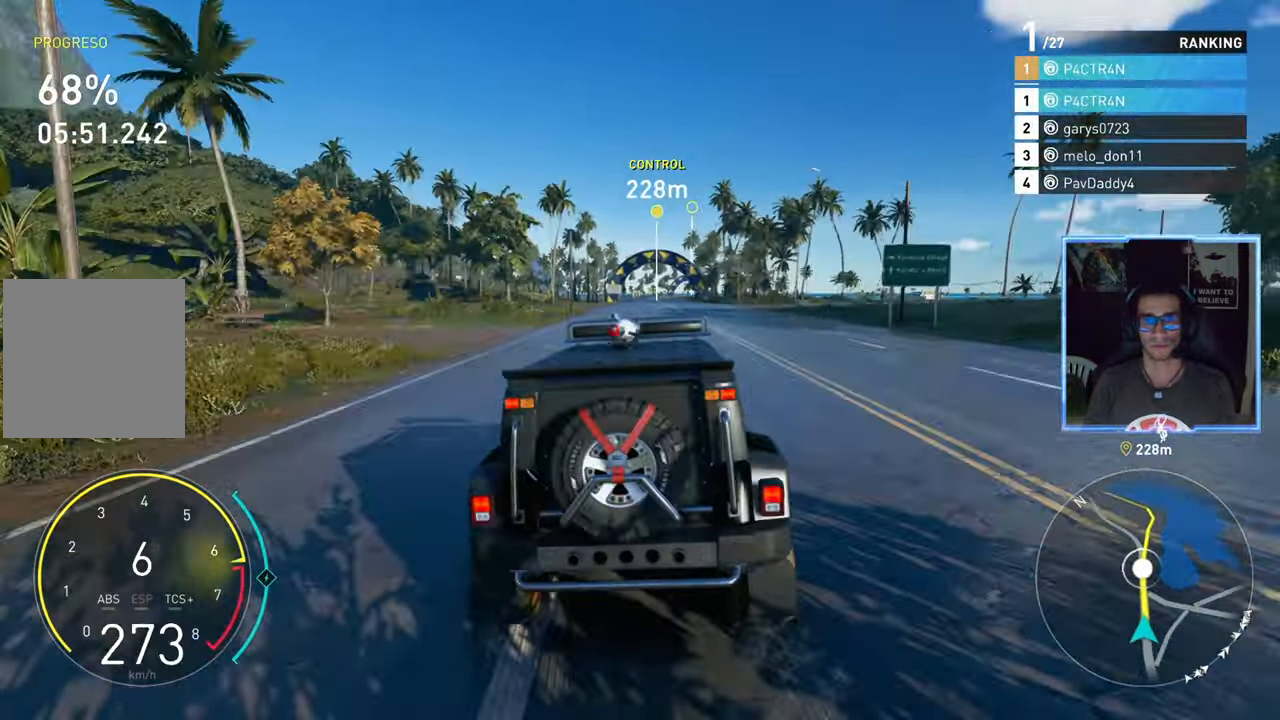
{"buttons": ["R2"], "left_stick": "center", "right_stick": "center", "events": [[33, "A", "down"], [167, "left_stick", "up-right"], [333, "left_stick", "center"], [450, "A", "up"]]}
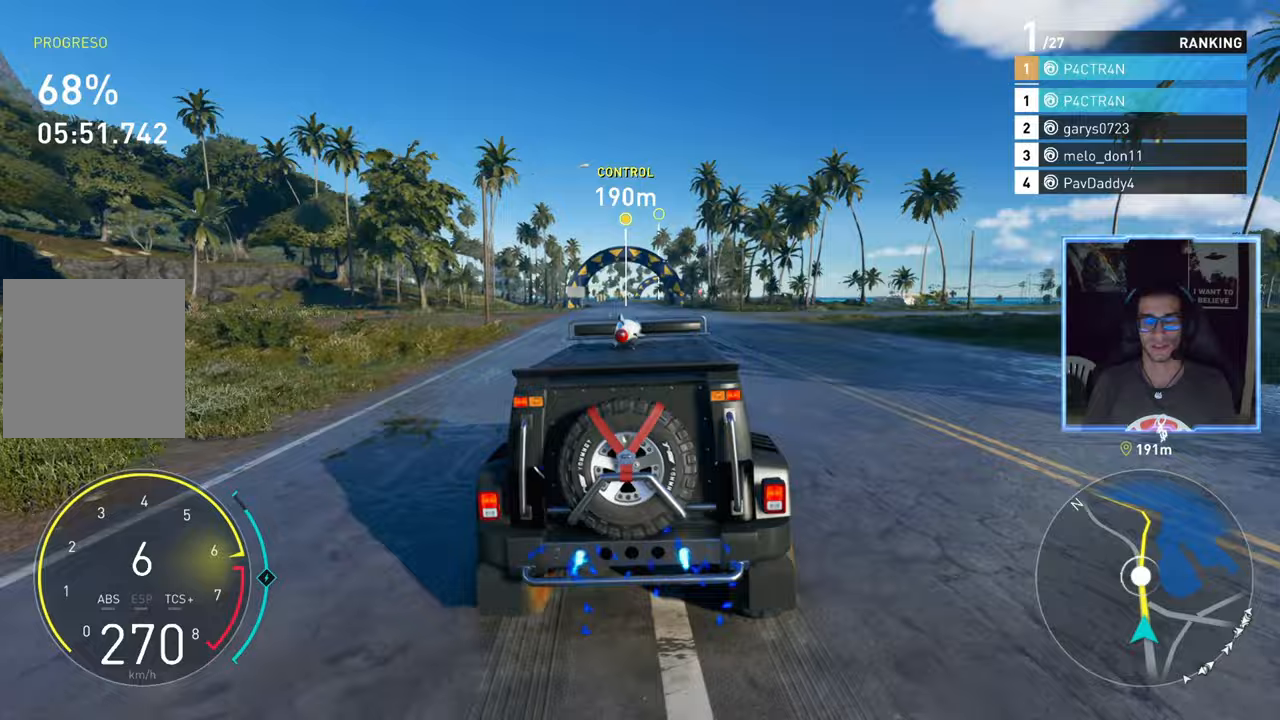
{"buttons": ["R2"], "left_stick": "center", "right_stick": "down", "events": [[233, "right_stick", "down"]]}
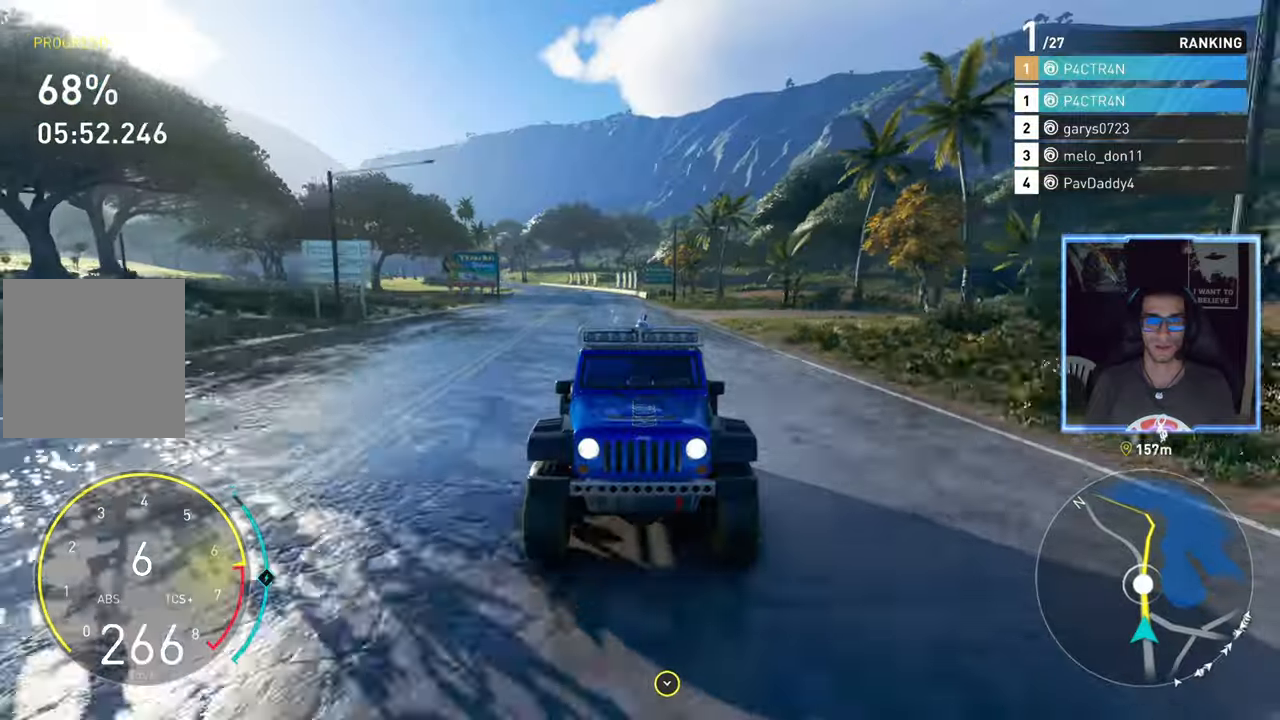
{"buttons": ["R2"], "left_stick": "center", "right_stick": "center", "events": [[367, "right_stick", "center"]]}
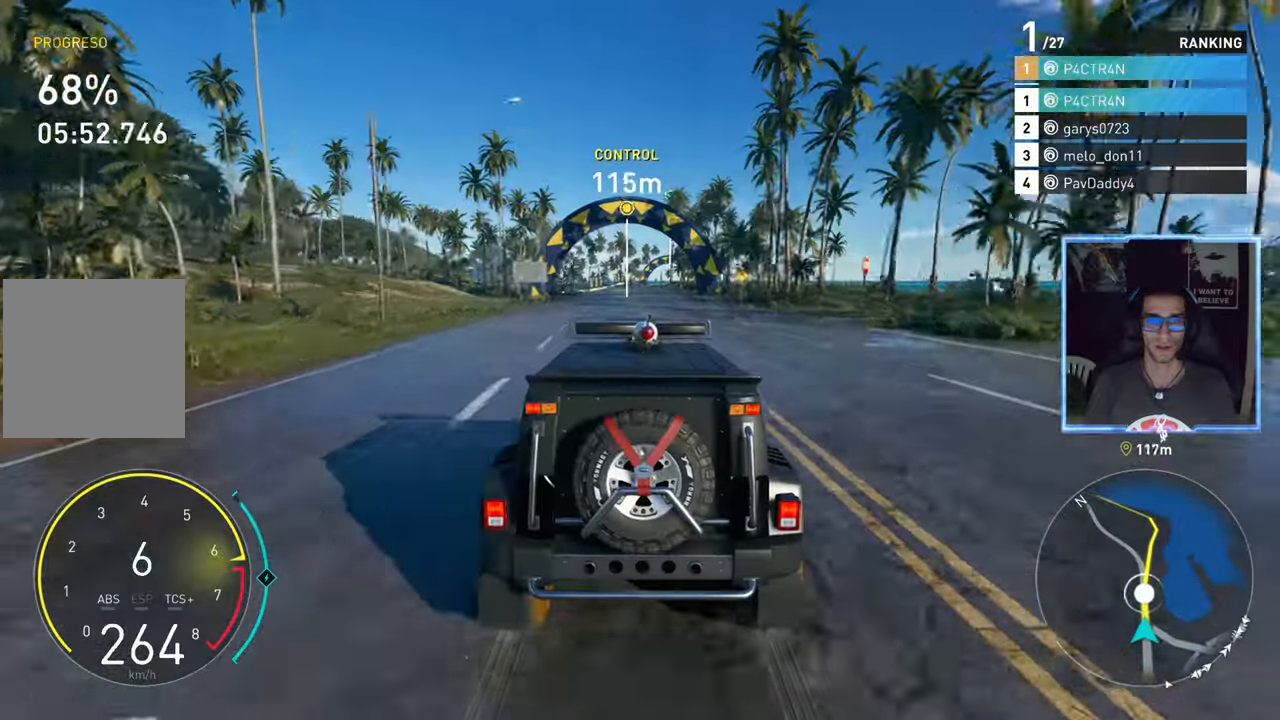
{"buttons": ["R2"], "left_stick": "center", "right_stick": "center", "events": []}
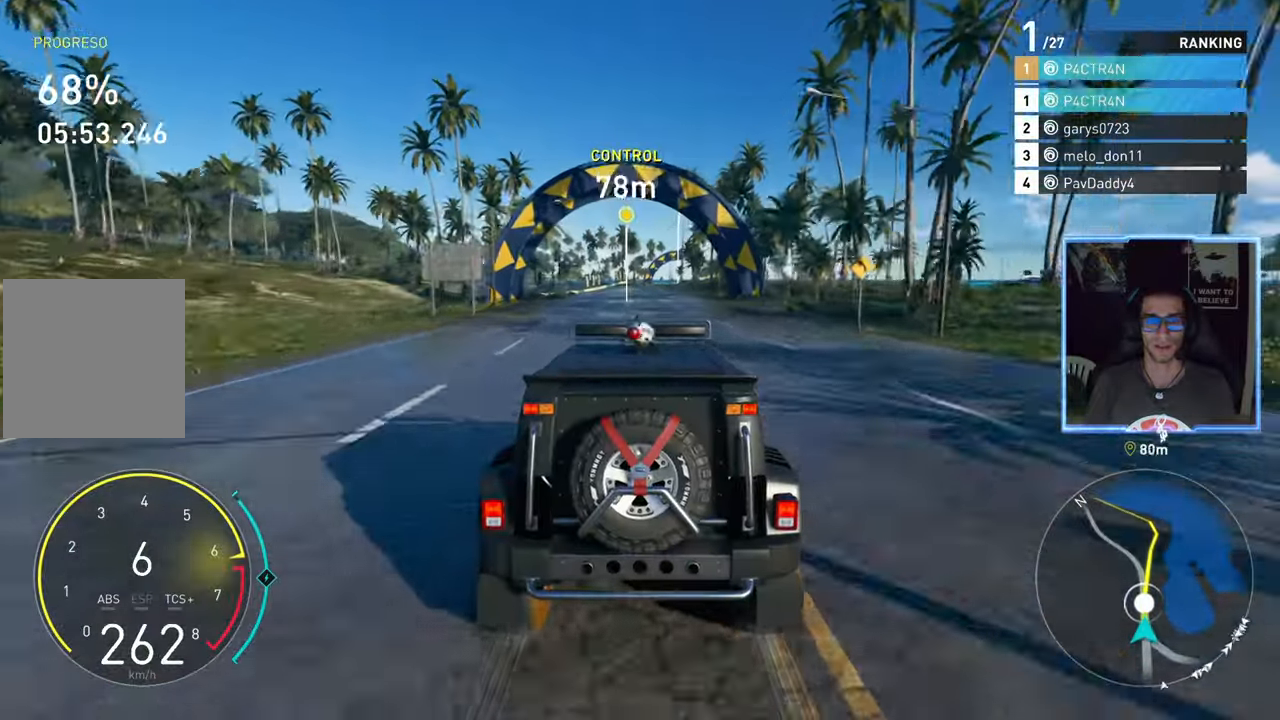
{"buttons": ["R2"], "left_stick": "center", "right_stick": "center", "events": [[200, "left_stick", "right"], [317, "left_stick", "center"]]}
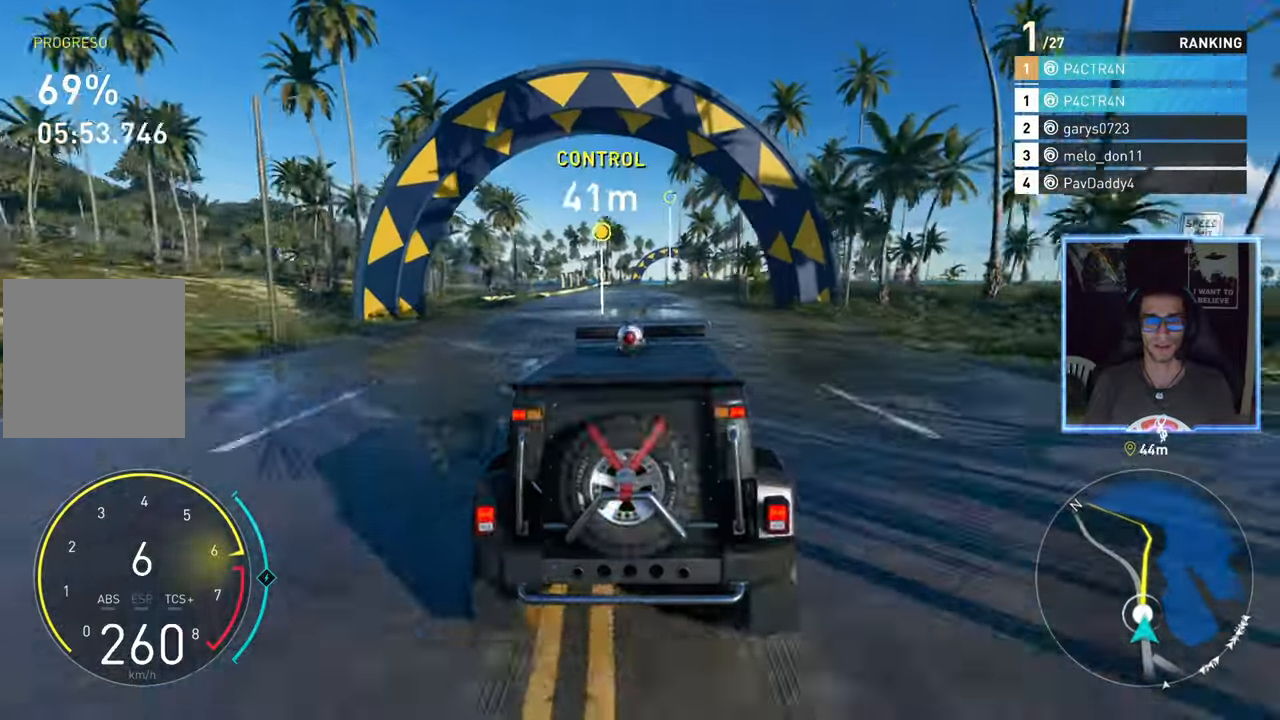
{"buttons": ["R2"], "left_stick": "center", "right_stick": "center", "events": []}
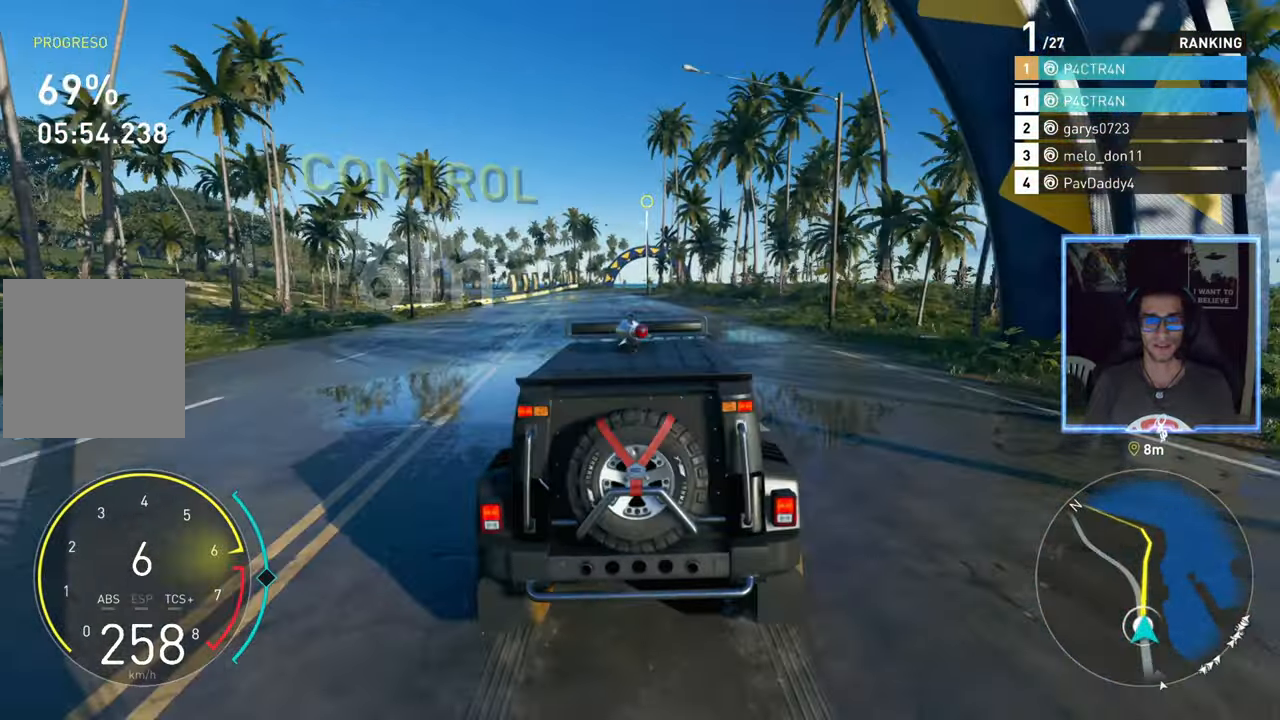
{"buttons": ["R2"], "left_stick": "center", "right_stick": "center", "events": []}
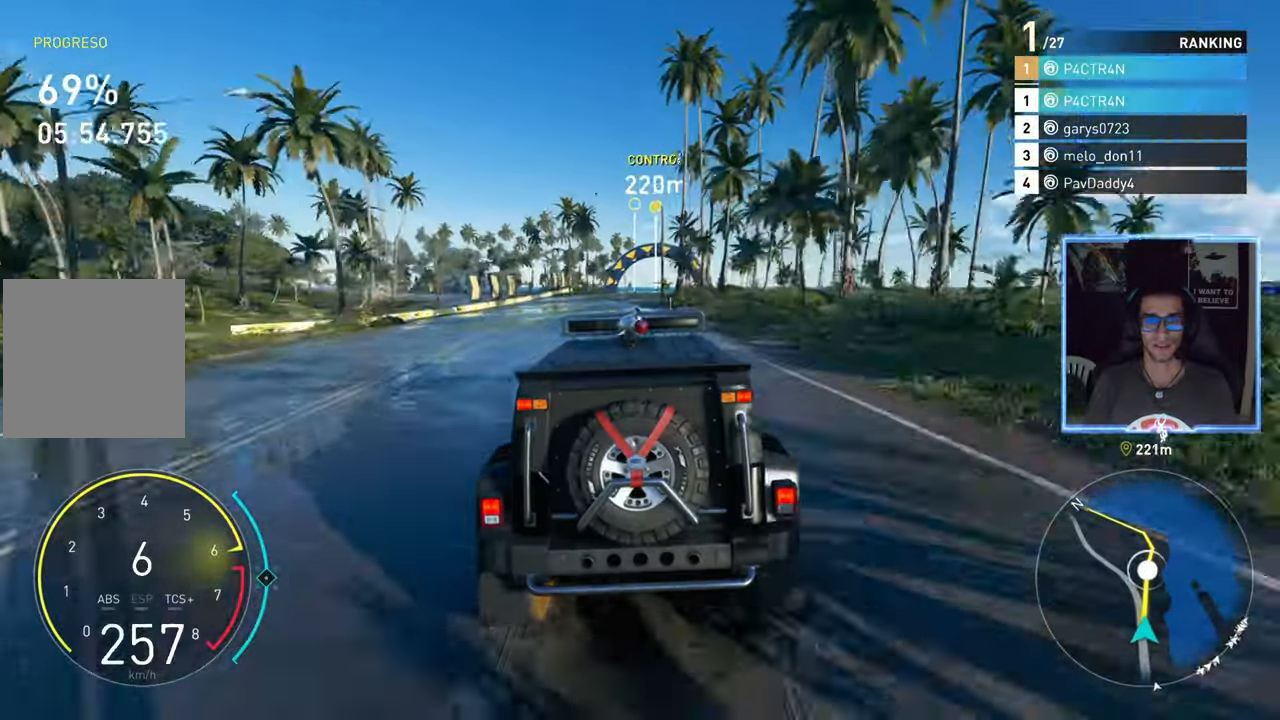
{"buttons": ["A", "R2"], "left_stick": "center", "right_stick": "center", "events": [[183, "left_stick", "right"], [300, "left_stick", "center"], [400, "A", "down"]]}
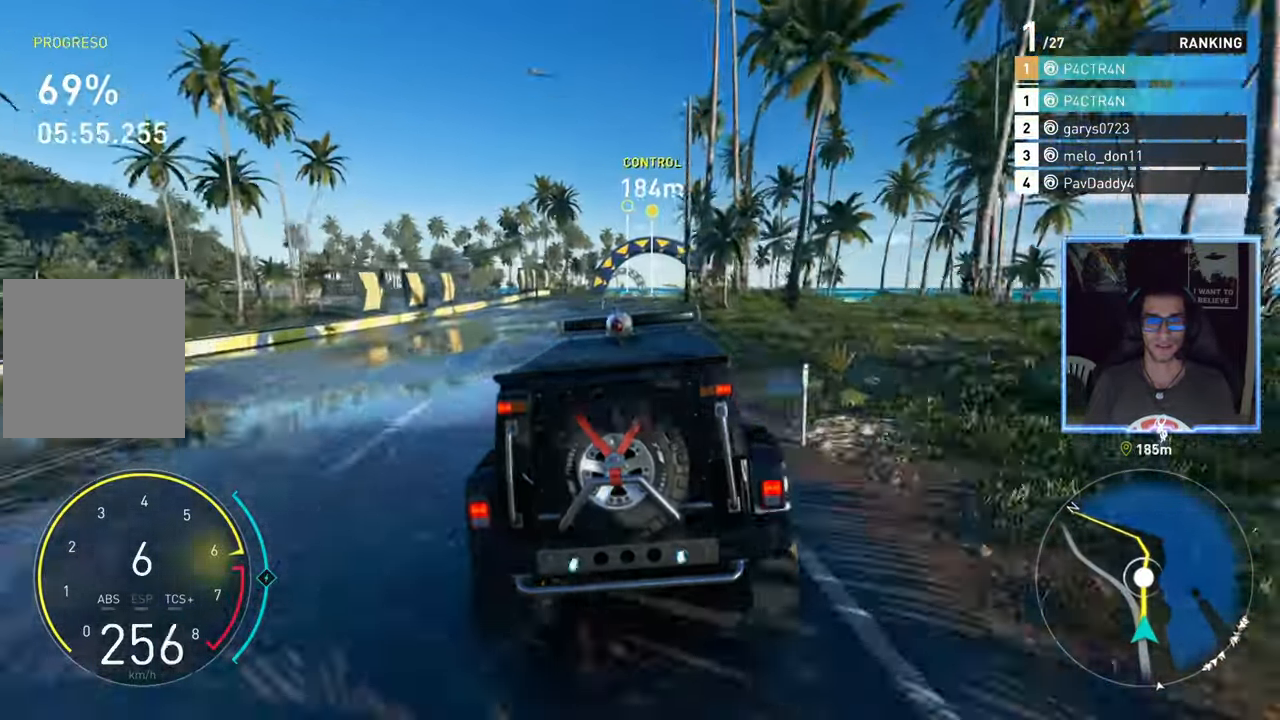
{"buttons": ["A", "R2"], "left_stick": "center", "right_stick": "center", "events": []}
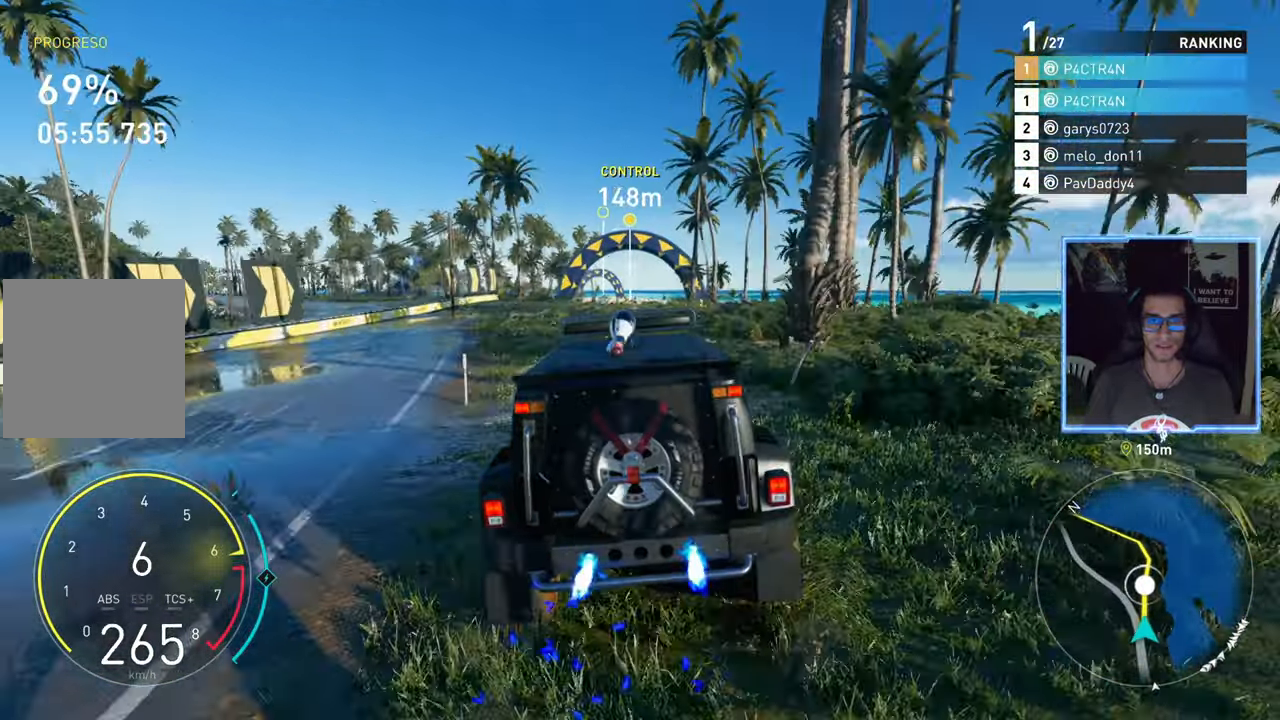
{"buttons": ["R2"], "left_stick": "center", "right_stick": "center", "events": [[183, "A", "up"]]}
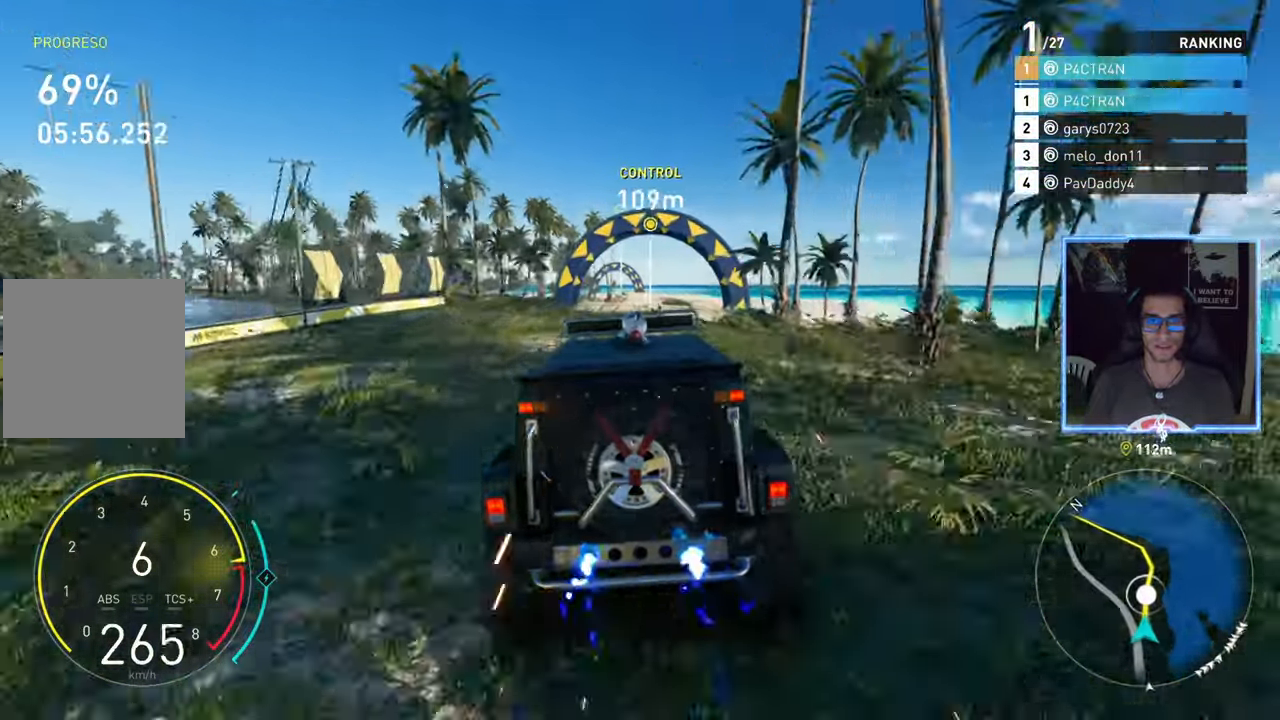
{"buttons": ["R2"], "left_stick": "up-right", "right_stick": "center", "events": [[433, "left_stick", "up-right"]]}
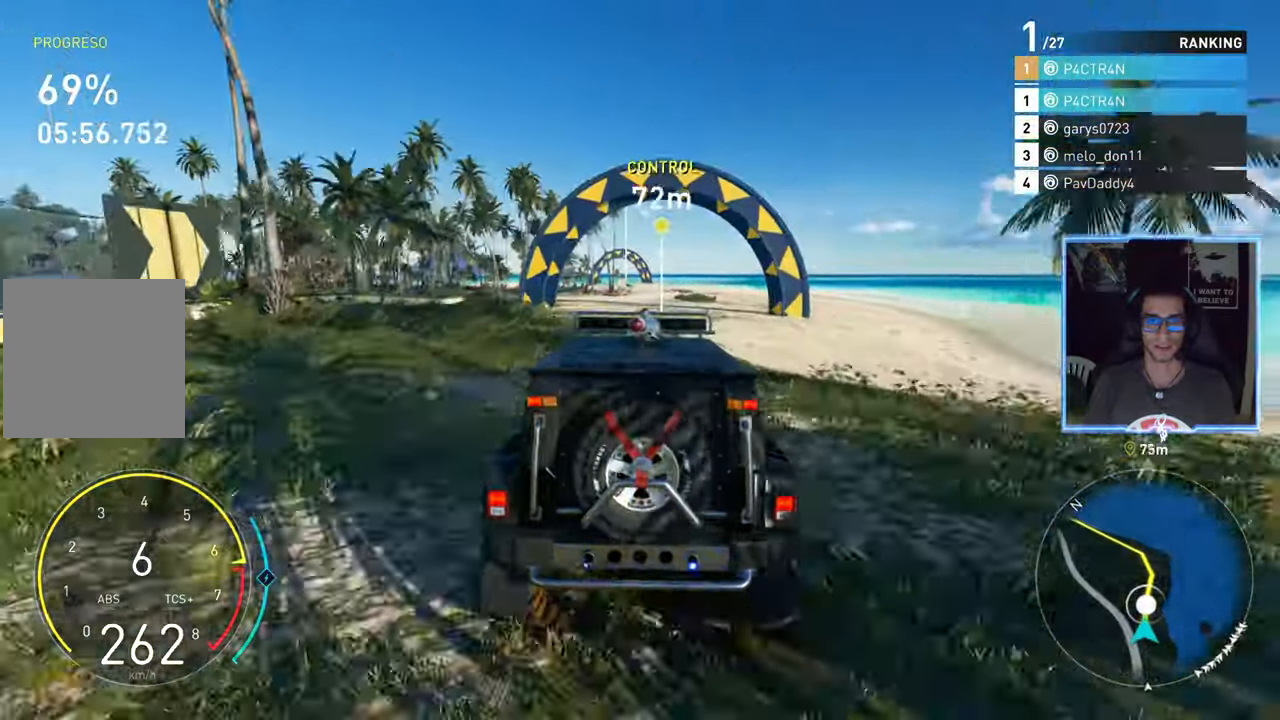
{"buttons": ["R2"], "left_stick": "right", "right_stick": "center", "events": [[83, "left_stick", "center"], [500, "left_stick", "right"]]}
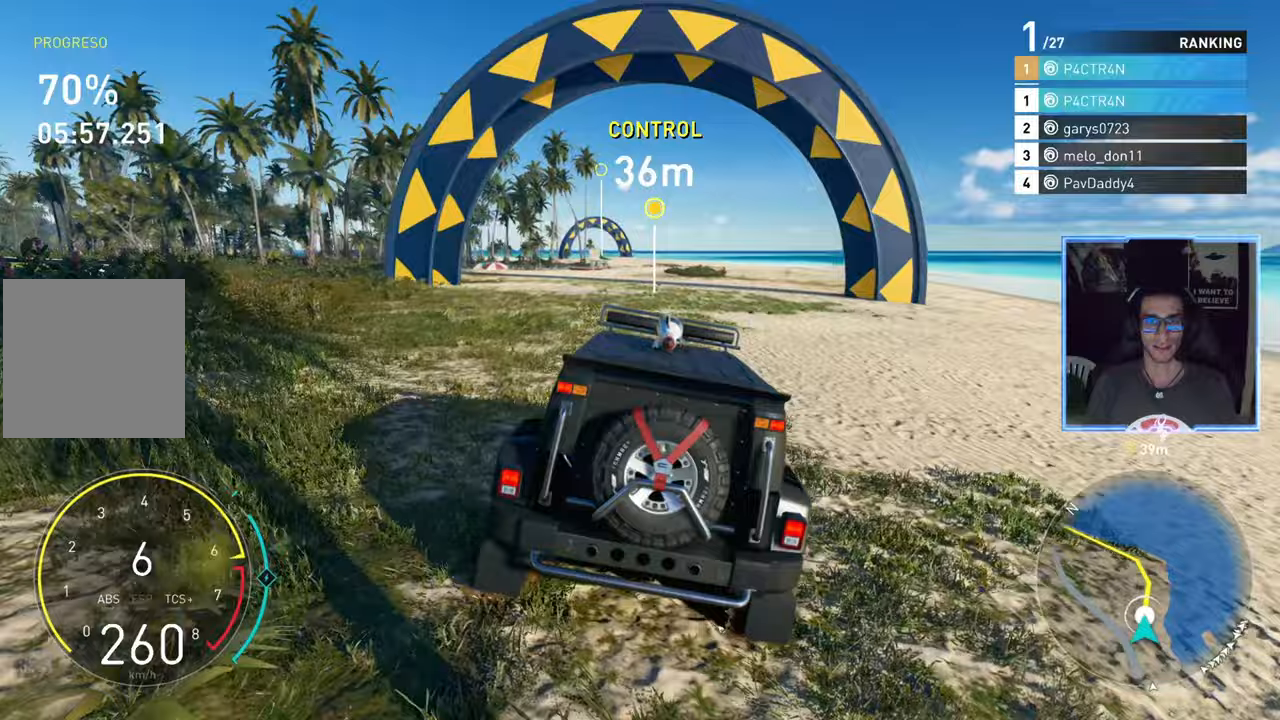
{"buttons": ["R2"], "left_stick": "center", "right_stick": "center", "events": [[100, "left_stick", "center"], [333, "left_stick", "left"], [450, "left_stick", "center"]]}
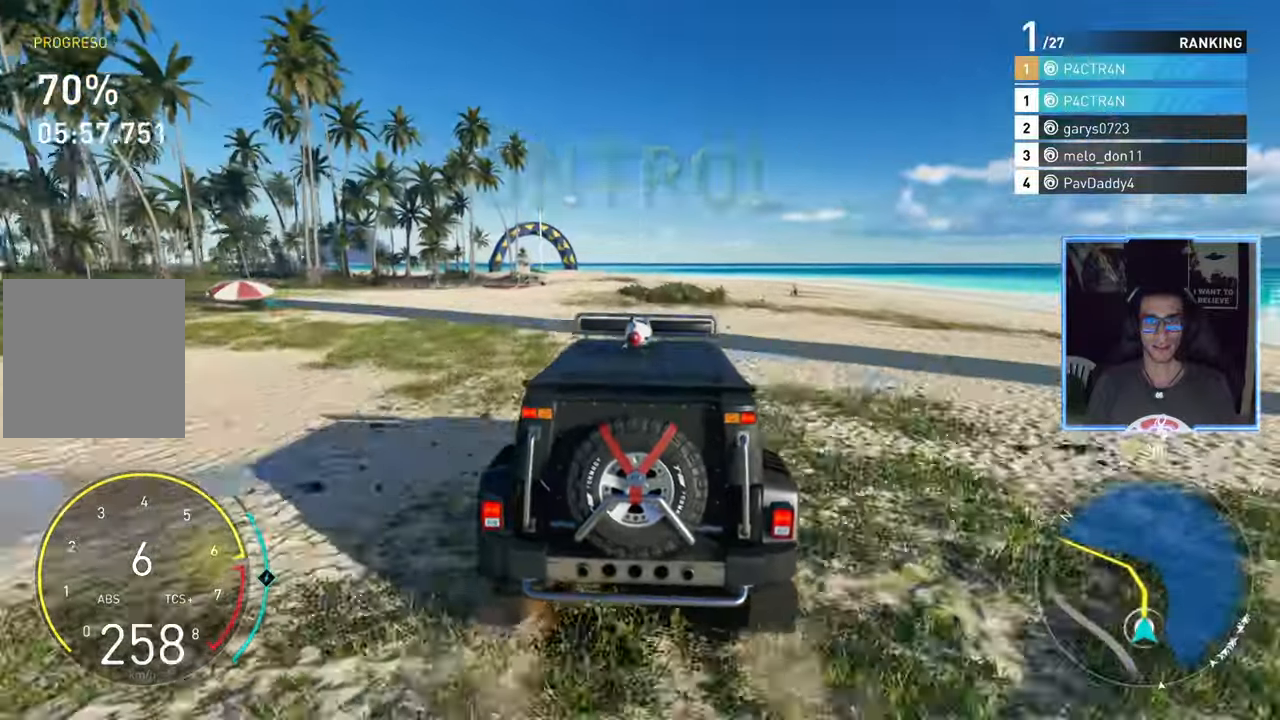
{"buttons": ["R2"], "left_stick": "center", "right_stick": "center", "events": [[150, "left_stick", "down-left"], [333, "left_stick", "center"]]}
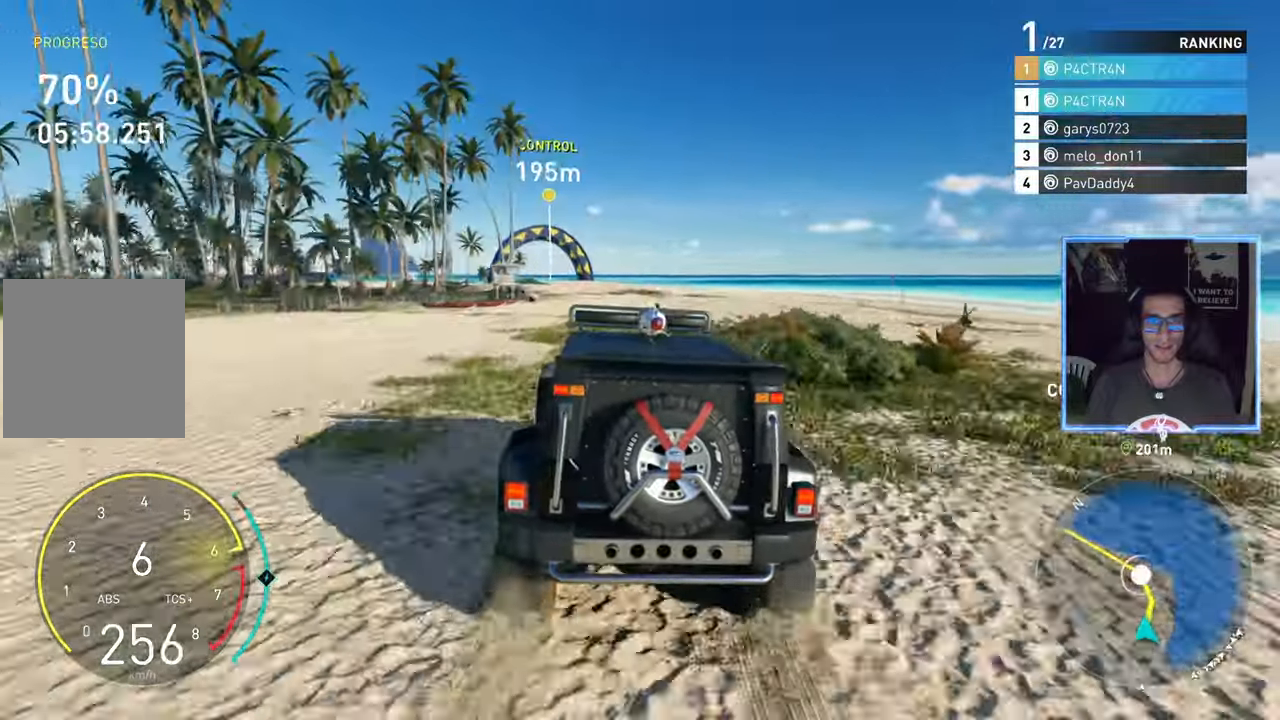
{"buttons": ["R2"], "left_stick": "left", "right_stick": "center", "events": [[383, "left_stick", "left"]]}
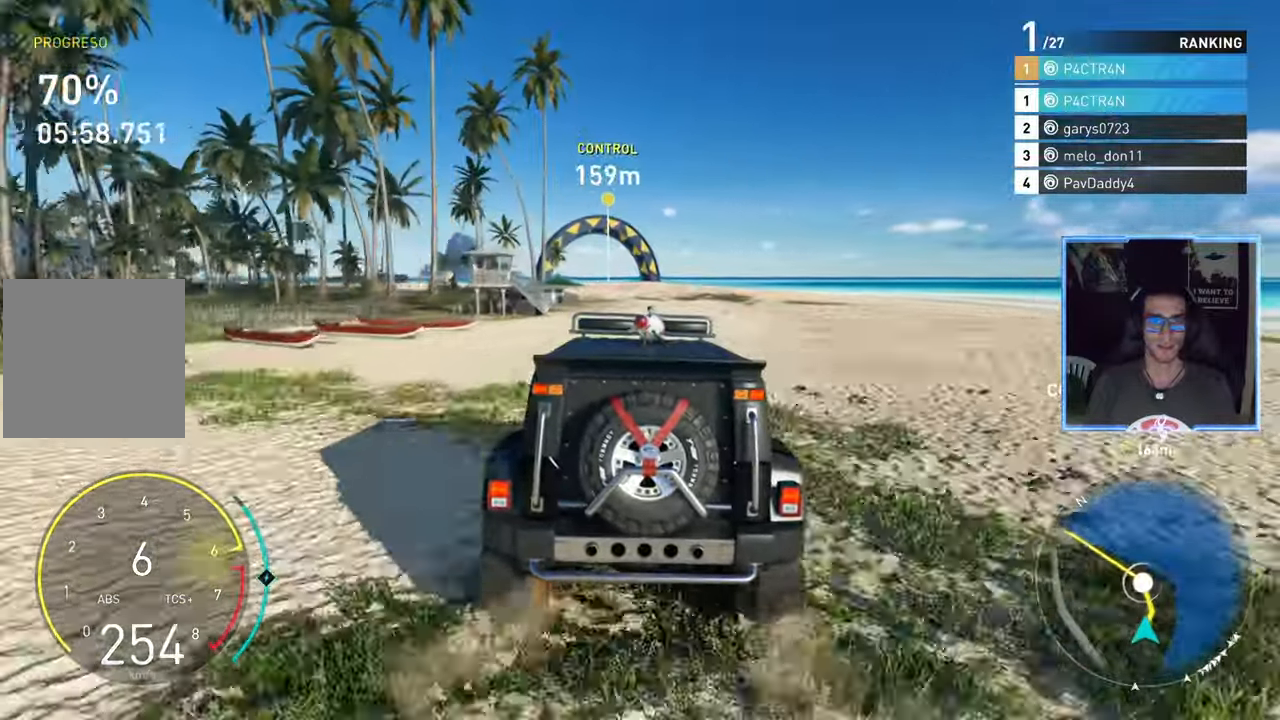
{"buttons": ["R2"], "left_stick": "left", "right_stick": "center", "events": [[100, "left_stick", "center"], [250, "left_stick", "left"]]}
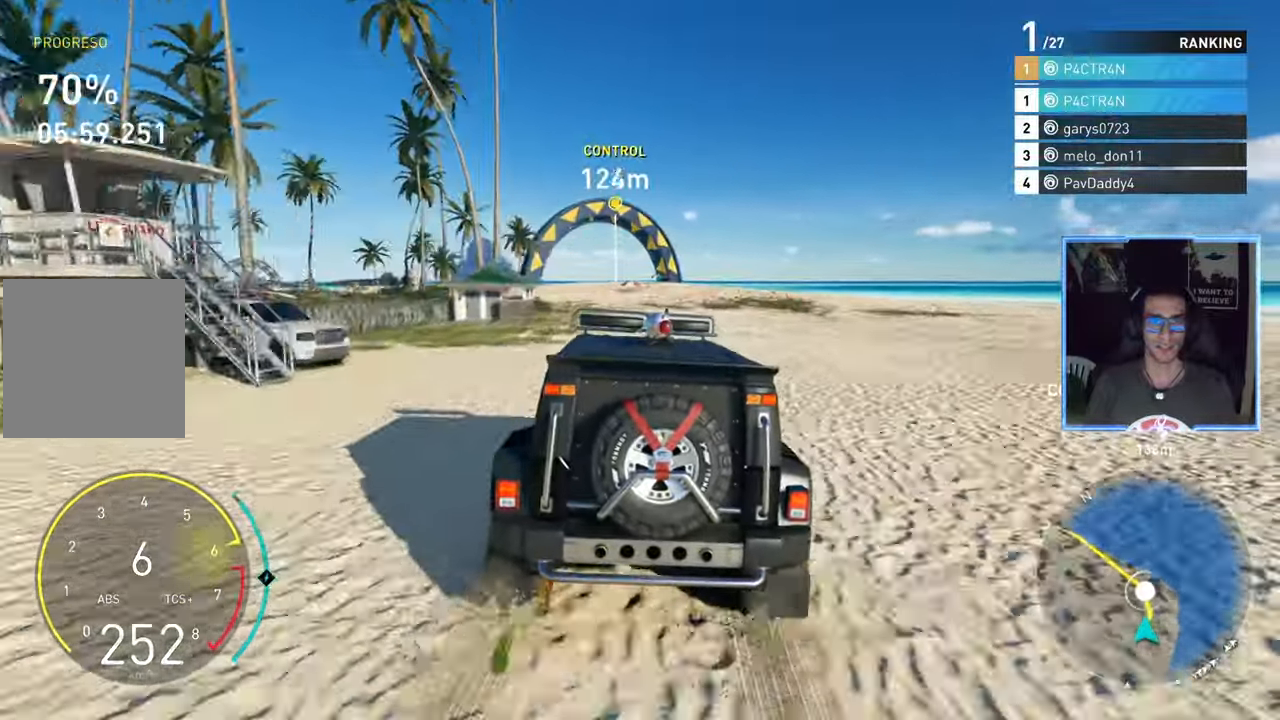
{"buttons": ["R2"], "left_stick": "left", "right_stick": "center", "events": []}
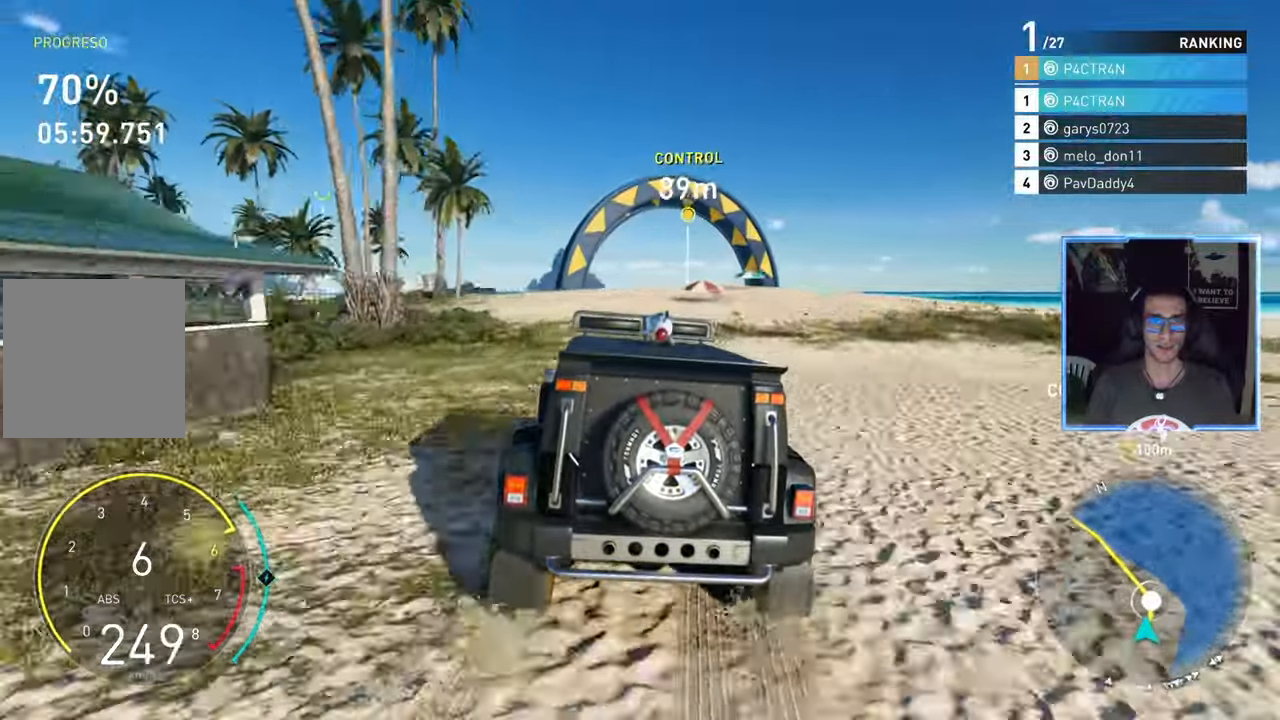
{"buttons": ["R2"], "left_stick": "left", "right_stick": "center", "events": []}
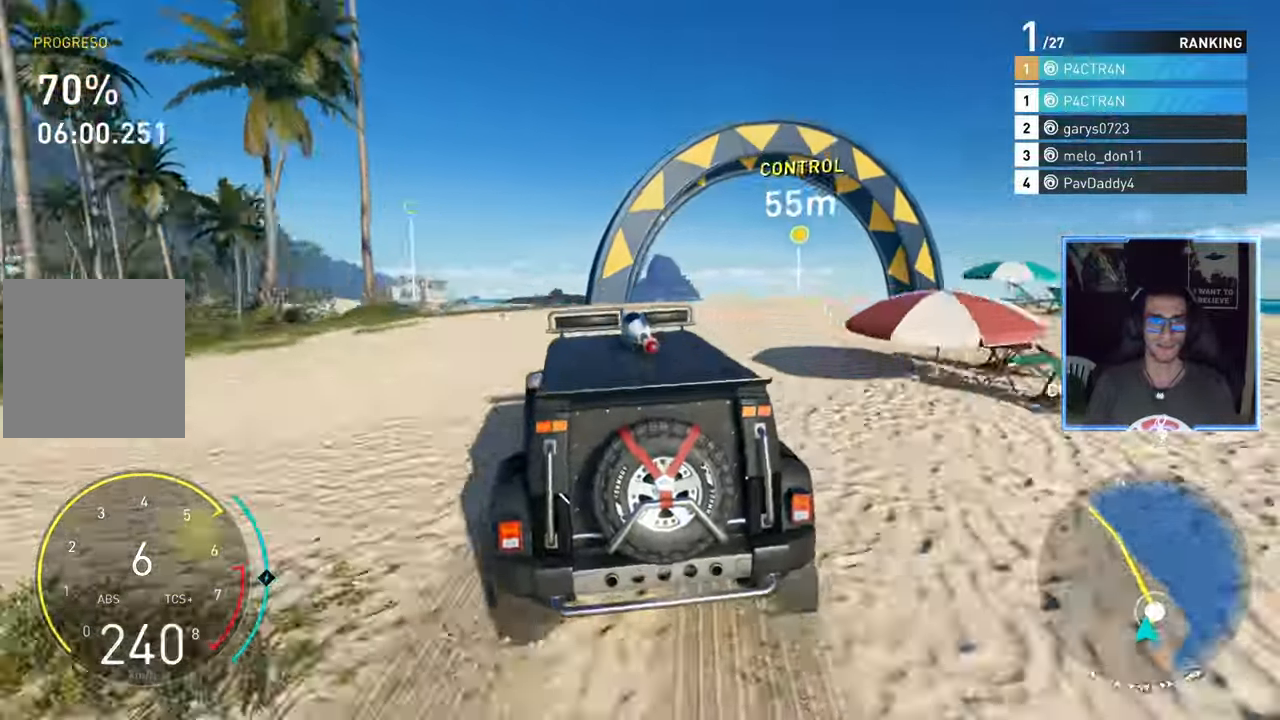
{"buttons": ["R2"], "left_stick": "left", "right_stick": "center", "events": []}
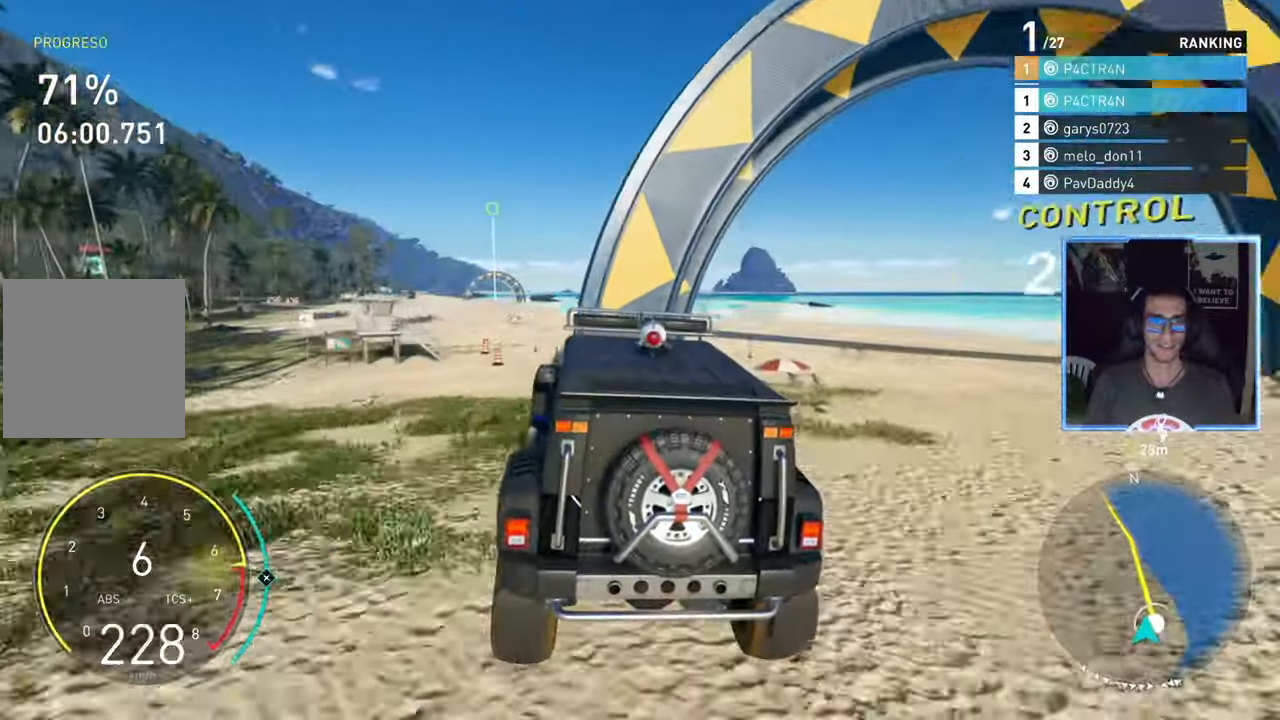
{"buttons": ["R2"], "left_stick": "center", "right_stick": "center", "events": [[417, "left_stick", "center"]]}